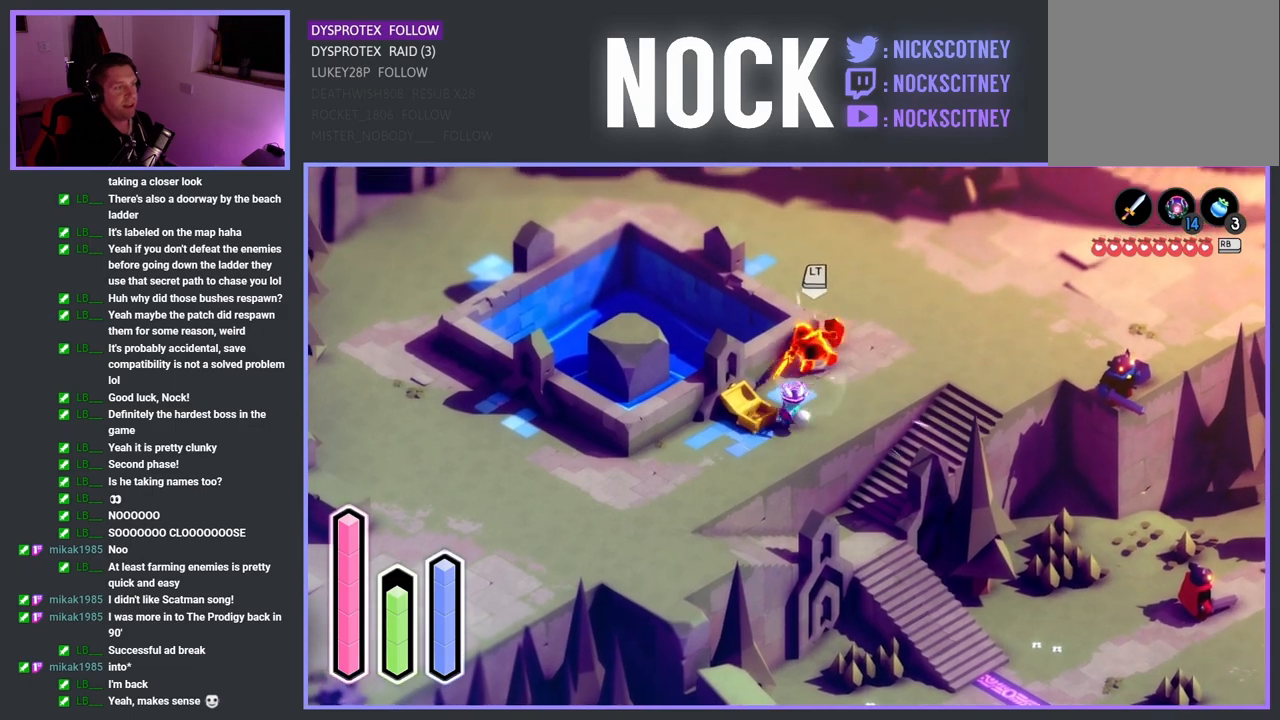
Gameplay with a controller (PlayStation layout); each line is a JSON object with the inputs held at the frame after it. "events" lists button and stick changes between this image and that frame as [ms after this image, input, new state], when the widget could be followed in between.
{"buttons": [], "left_stick": "up", "right_stick": "center", "events": [[167, "SQUARE", "up"], [233, "SQUARE", "down"], [367, "SQUARE", "up"]]}
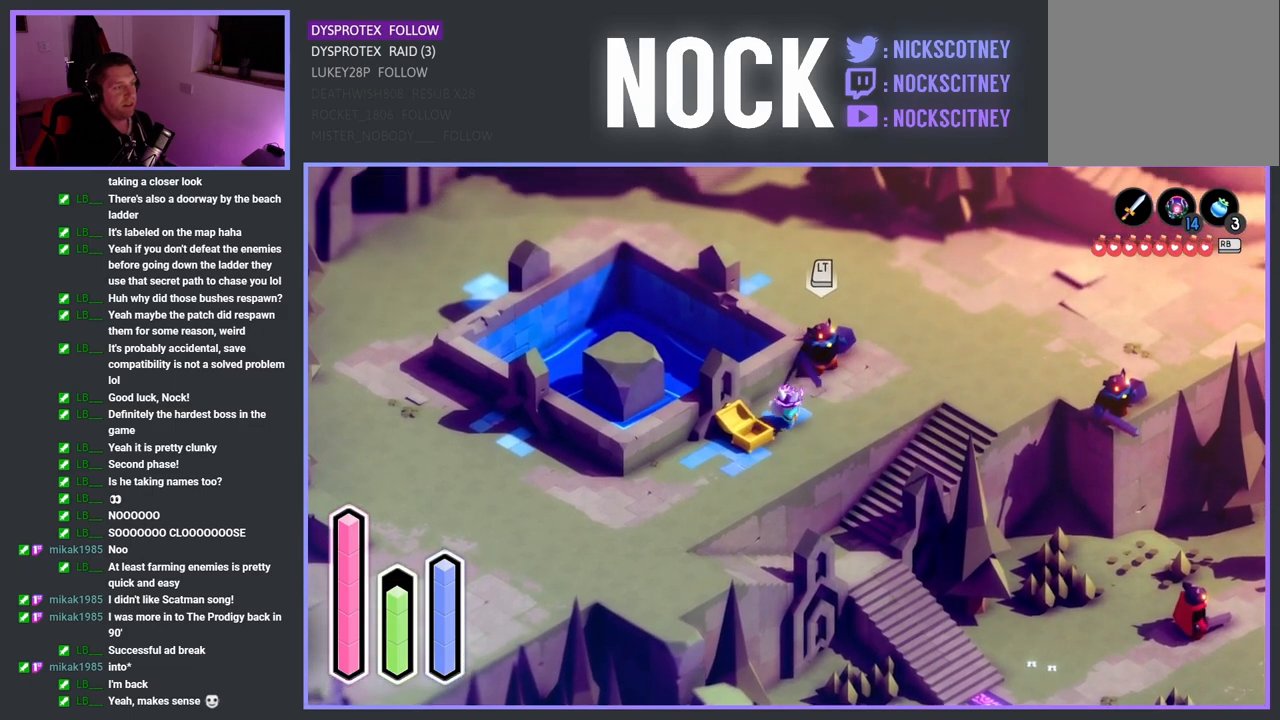
{"buttons": [], "left_stick": "center", "right_stick": "center", "events": [[67, "SQUARE", "down"], [217, "left_stick", "up-right"], [267, "SQUARE", "up"], [483, "left_stick", "center"]]}
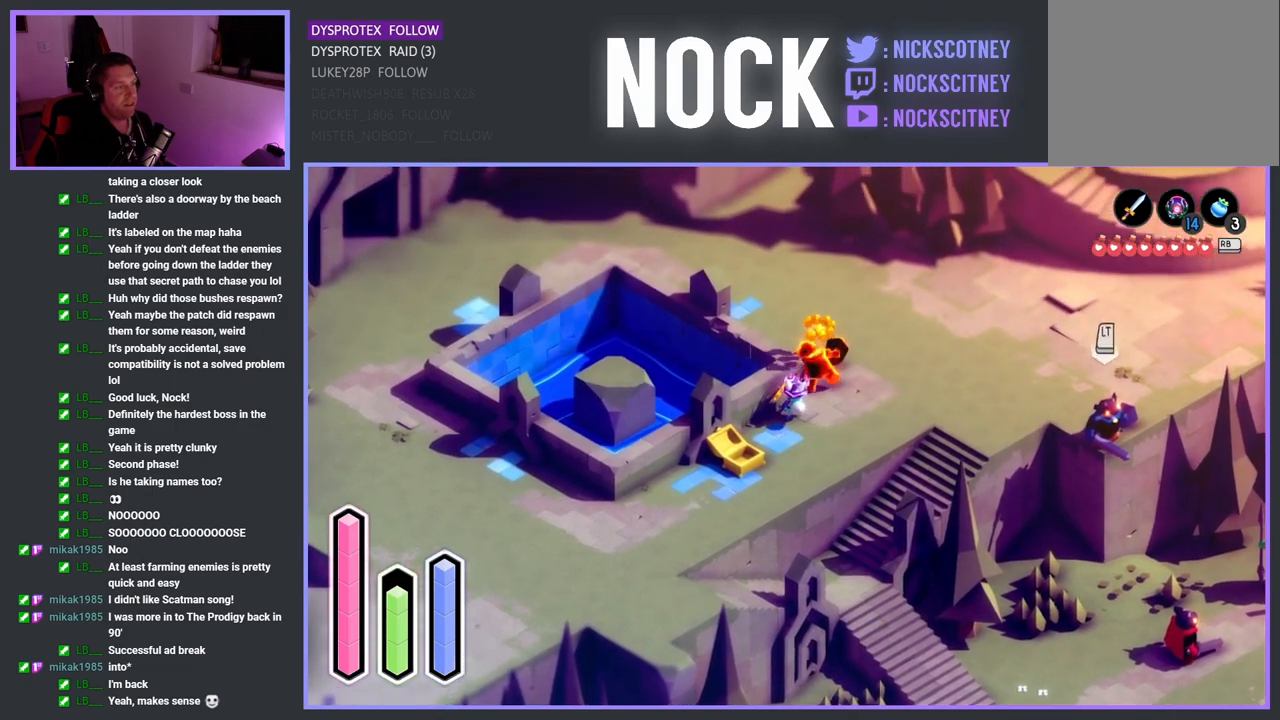
{"buttons": ["CROSS"], "left_stick": "right", "right_stick": "center", "events": [[167, "left_stick", "up-right"], [250, "CROSS", "down"], [450, "left_stick", "right"]]}
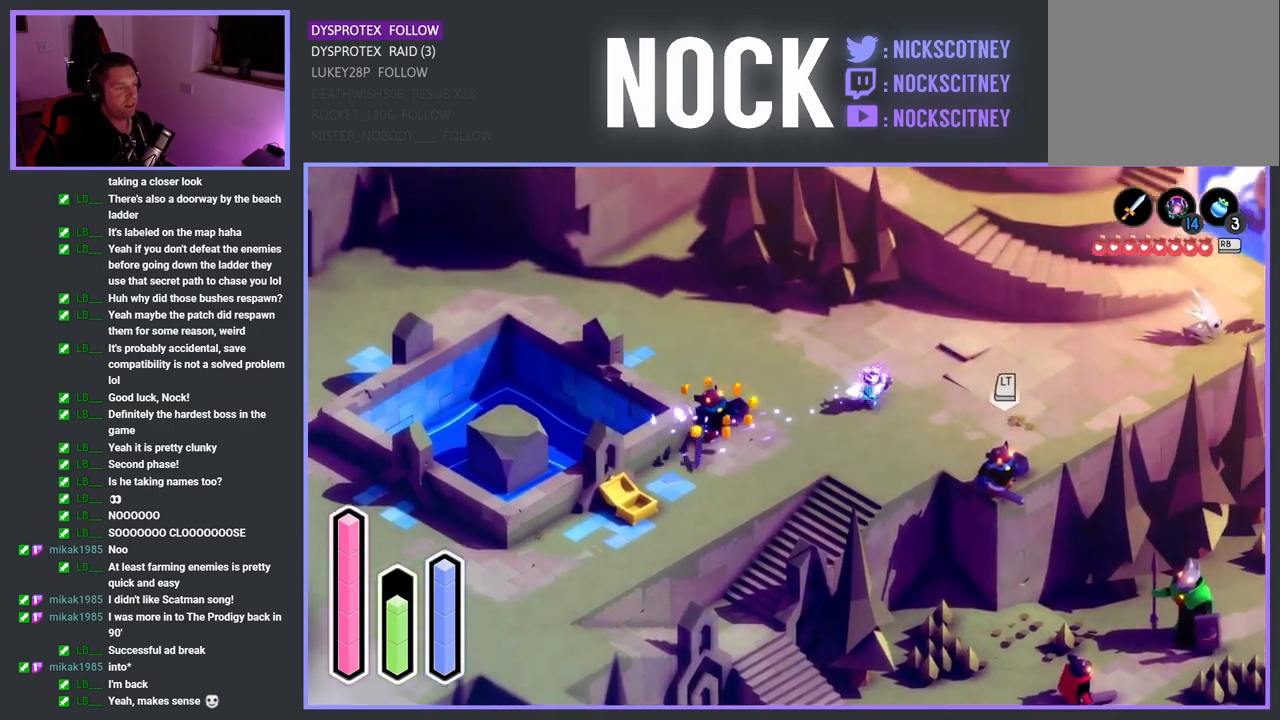
{"buttons": [], "left_stick": "down-right", "right_stick": "center", "events": [[50, "left_stick", "down-right"], [67, "CROSS", "up"]]}
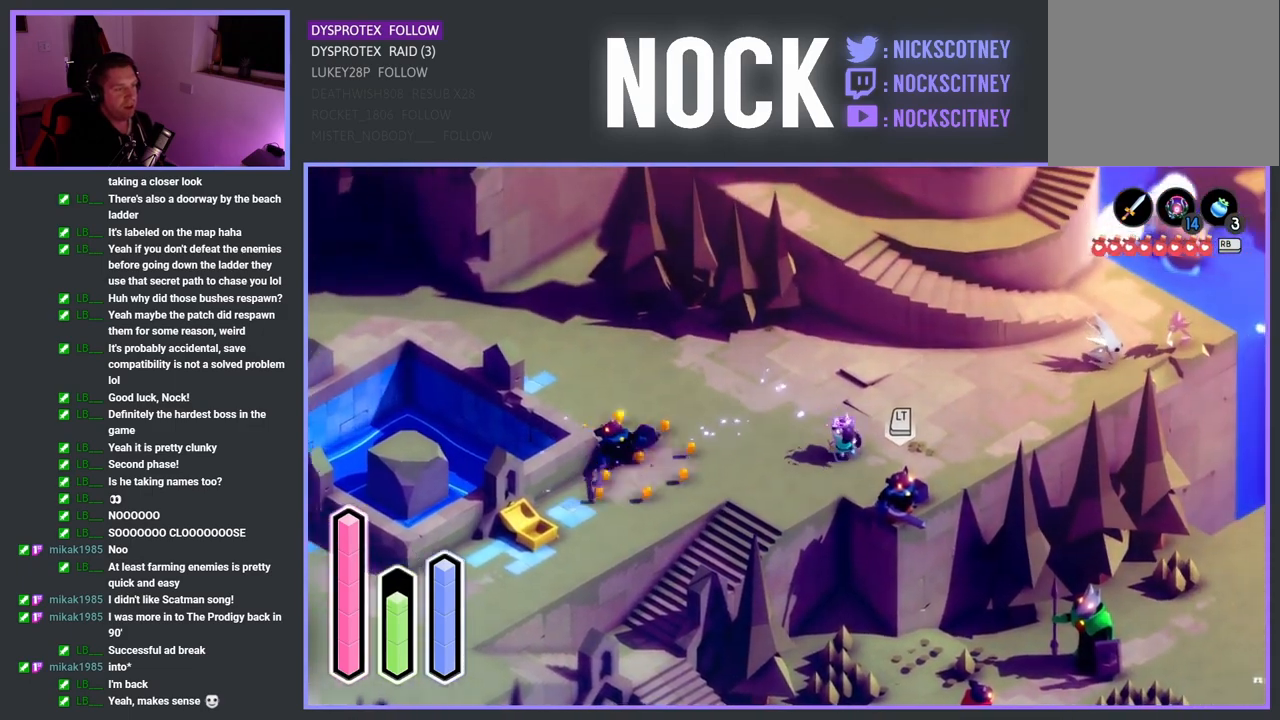
{"buttons": ["SQUARE"], "left_stick": "down-right", "right_stick": "center", "events": [[200, "SQUARE", "down"], [383, "SQUARE", "up"], [467, "SQUARE", "down"]]}
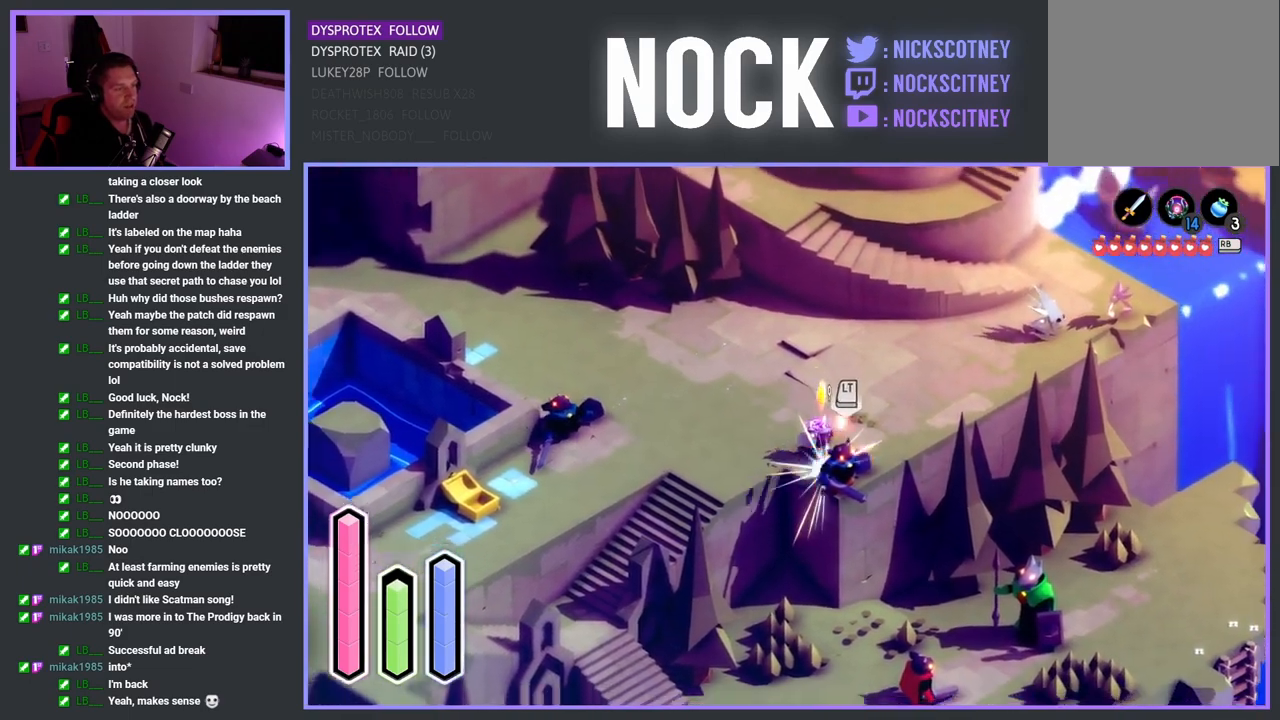
{"buttons": ["SQUARE"], "left_stick": "down-right", "right_stick": "center", "events": [[100, "SQUARE", "up"], [183, "SQUARE", "down"], [283, "SQUARE", "up"], [350, "SQUARE", "down"]]}
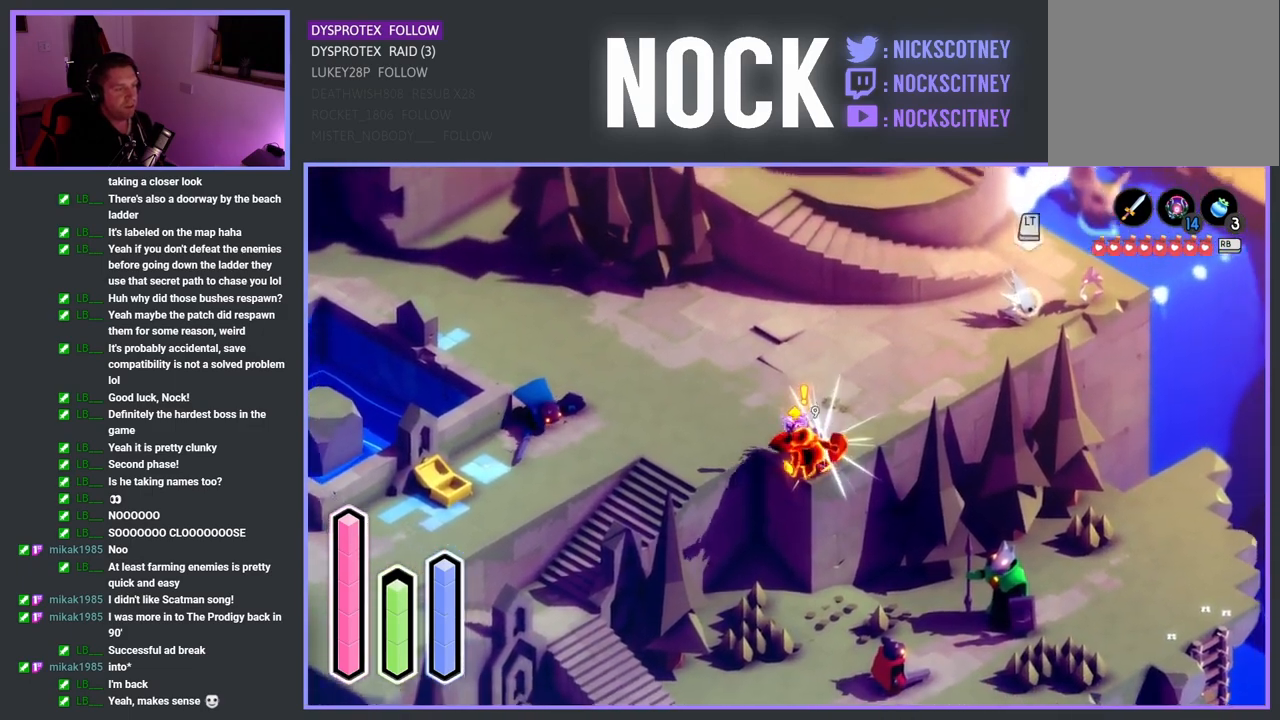
{"buttons": ["CROSS"], "left_stick": "up-right", "right_stick": "center", "events": [[17, "SQUARE", "up"], [17, "left_stick", "center"], [200, "left_stick", "right"], [250, "left_stick", "up-right"], [317, "CROSS", "down"]]}
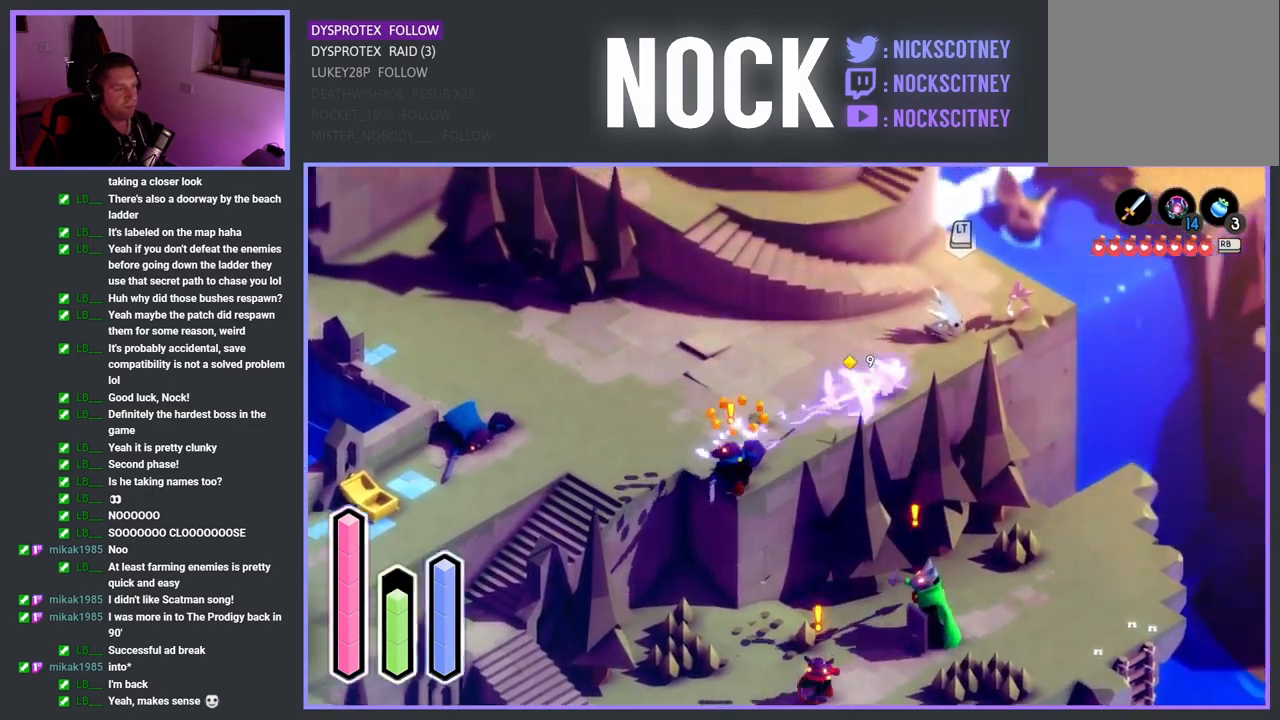
{"buttons": [], "left_stick": "up-right", "right_stick": "center", "events": [[117, "CROSS", "up"], [250, "SQUARE", "down"], [417, "SQUARE", "up"]]}
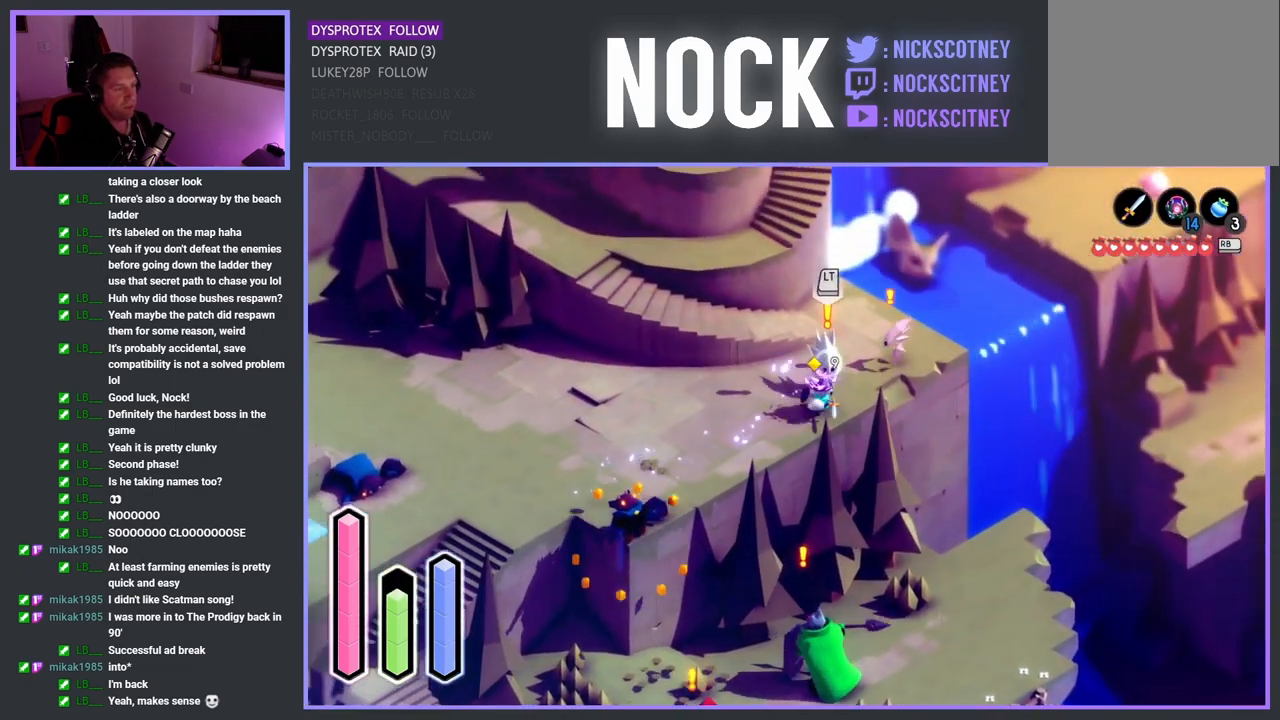
{"buttons": ["SQUARE"], "left_stick": "up-right", "right_stick": "center", "events": [[17, "SQUARE", "down"], [167, "SQUARE", "up"], [250, "SQUARE", "down"], [367, "SQUARE", "up"], [467, "SQUARE", "down"]]}
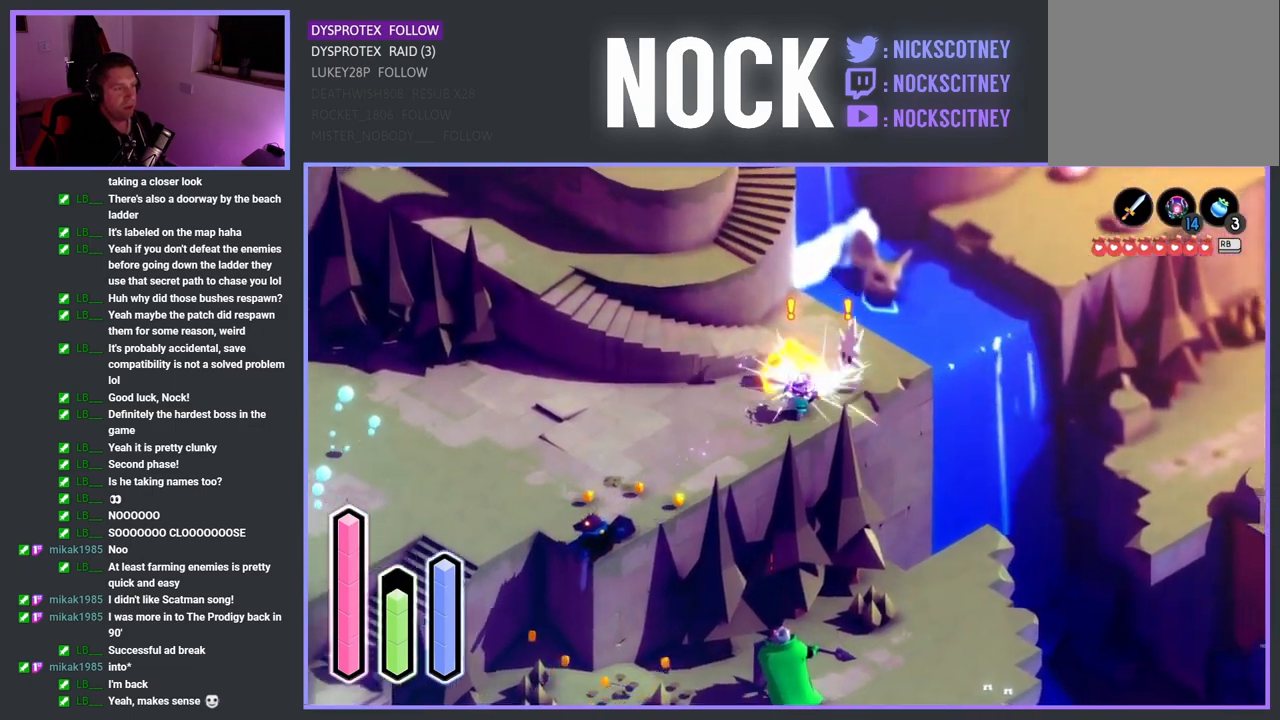
{"buttons": [], "left_stick": "up", "right_stick": "center", "events": [[100, "SQUARE", "up"], [150, "SQUARE", "down"], [250, "left_stick", "up"], [283, "SQUARE", "up"], [350, "SQUARE", "down"], [483, "SQUARE", "up"]]}
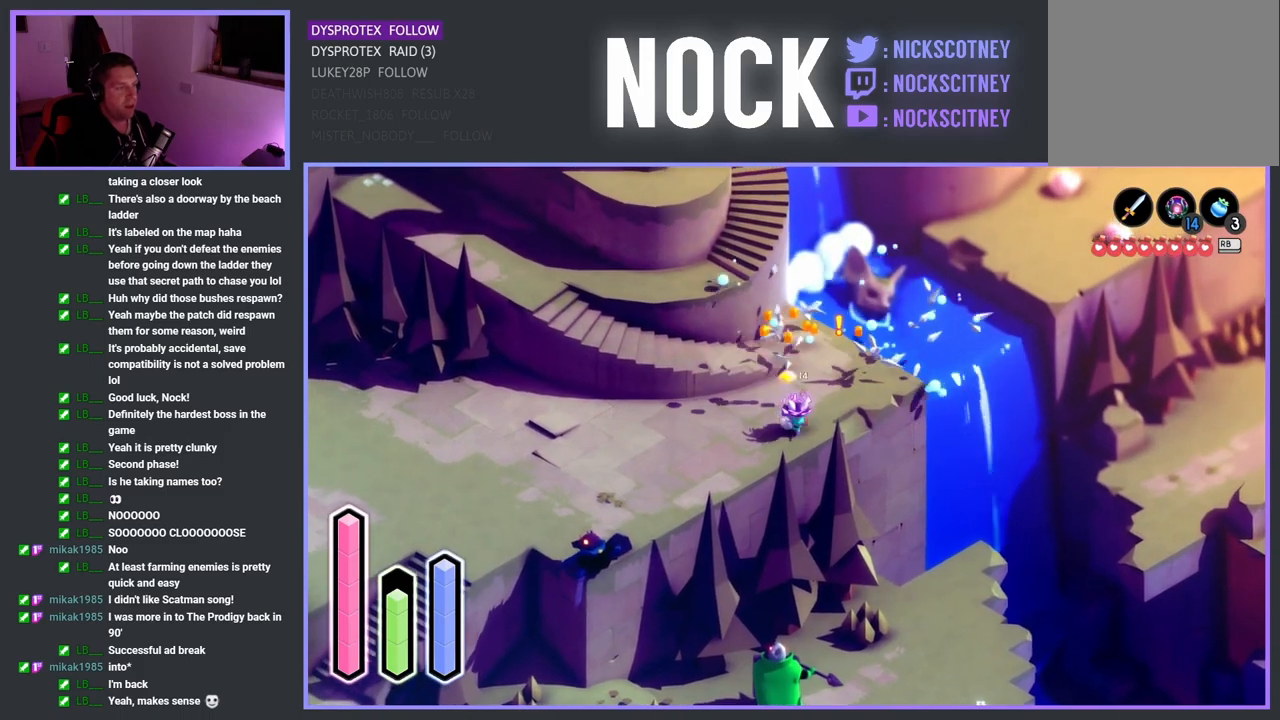
{"buttons": ["CROSS"], "left_stick": "left", "right_stick": "center", "events": [[100, "left_stick", "center"], [267, "left_stick", "left"], [483, "CROSS", "down"]]}
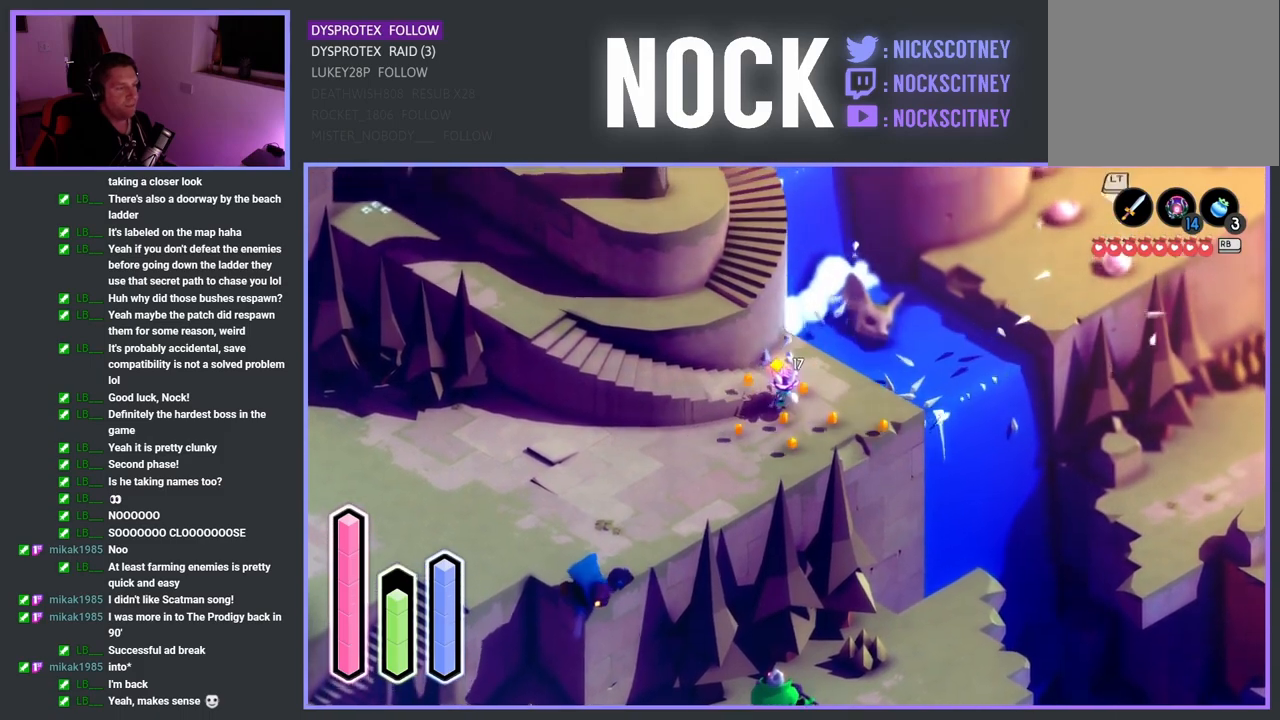
{"buttons": ["CROSS"], "left_stick": "down-left", "right_stick": "center", "events": [[100, "left_stick", "down-left"]]}
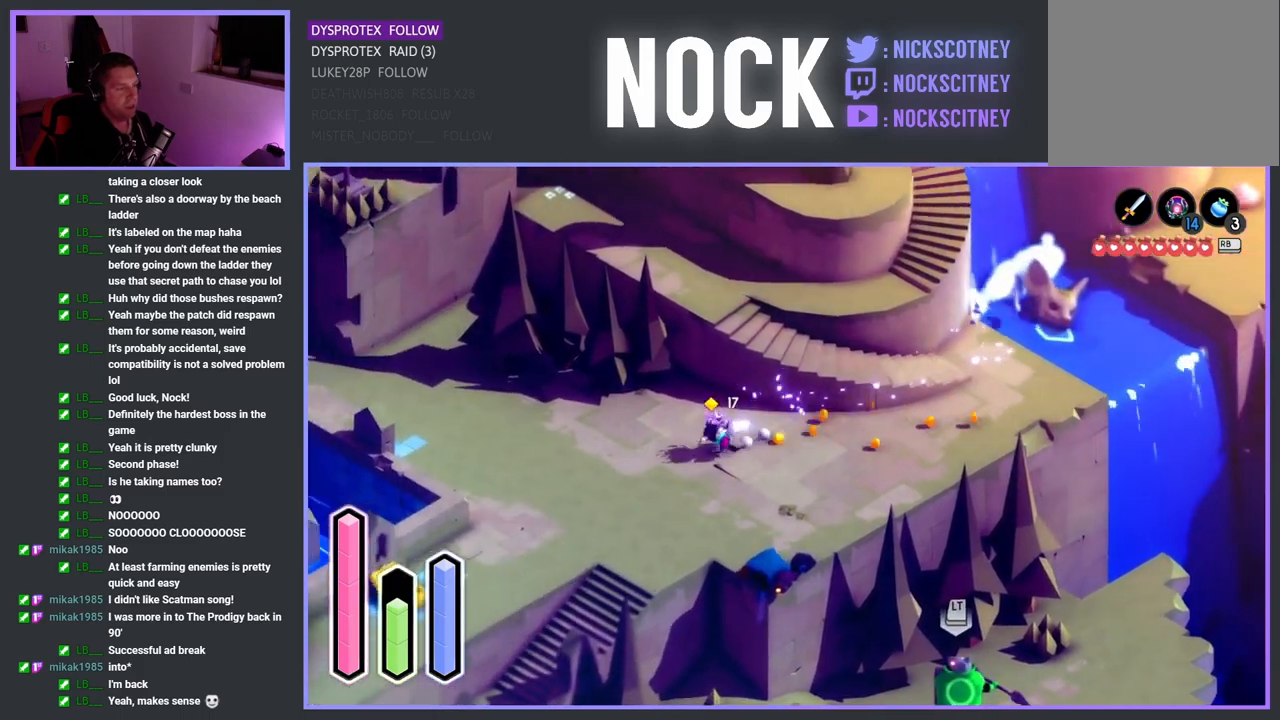
{"buttons": ["CROSS"], "left_stick": "down", "right_stick": "center", "events": [[317, "left_stick", "down"]]}
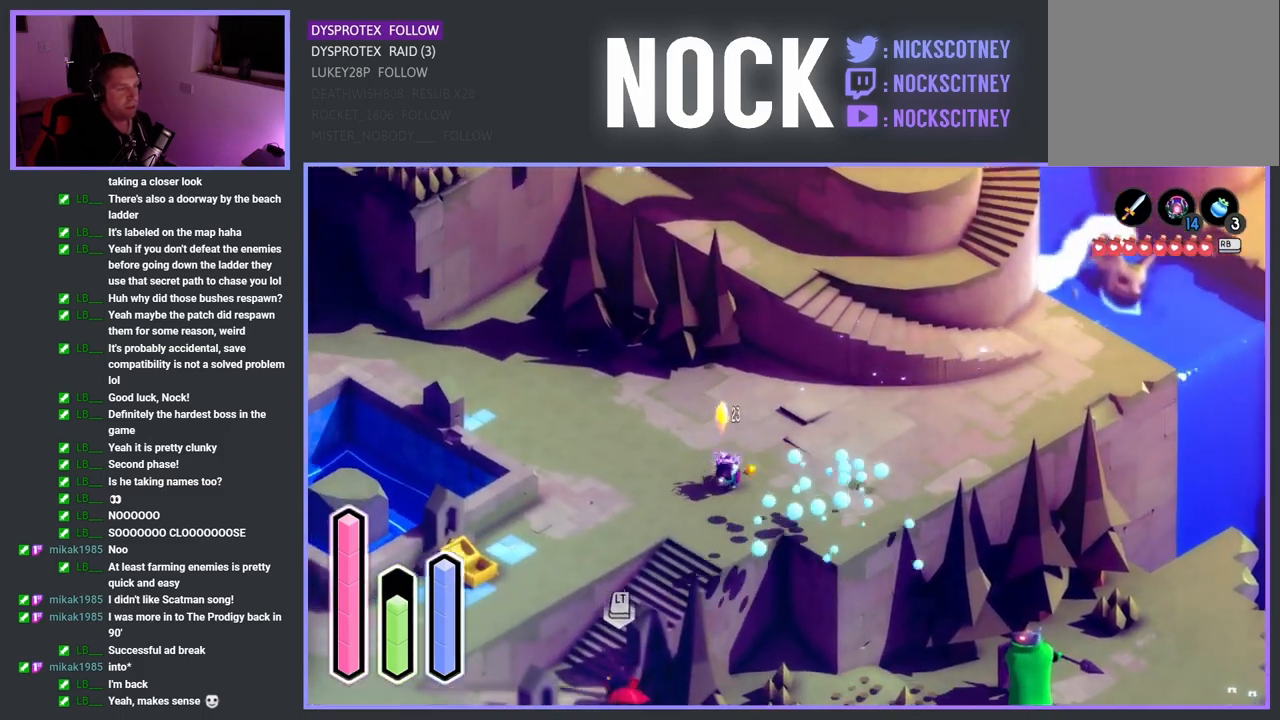
{"buttons": ["CROSS"], "left_stick": "down-left", "right_stick": "center", "events": [[350, "left_stick", "down-left"]]}
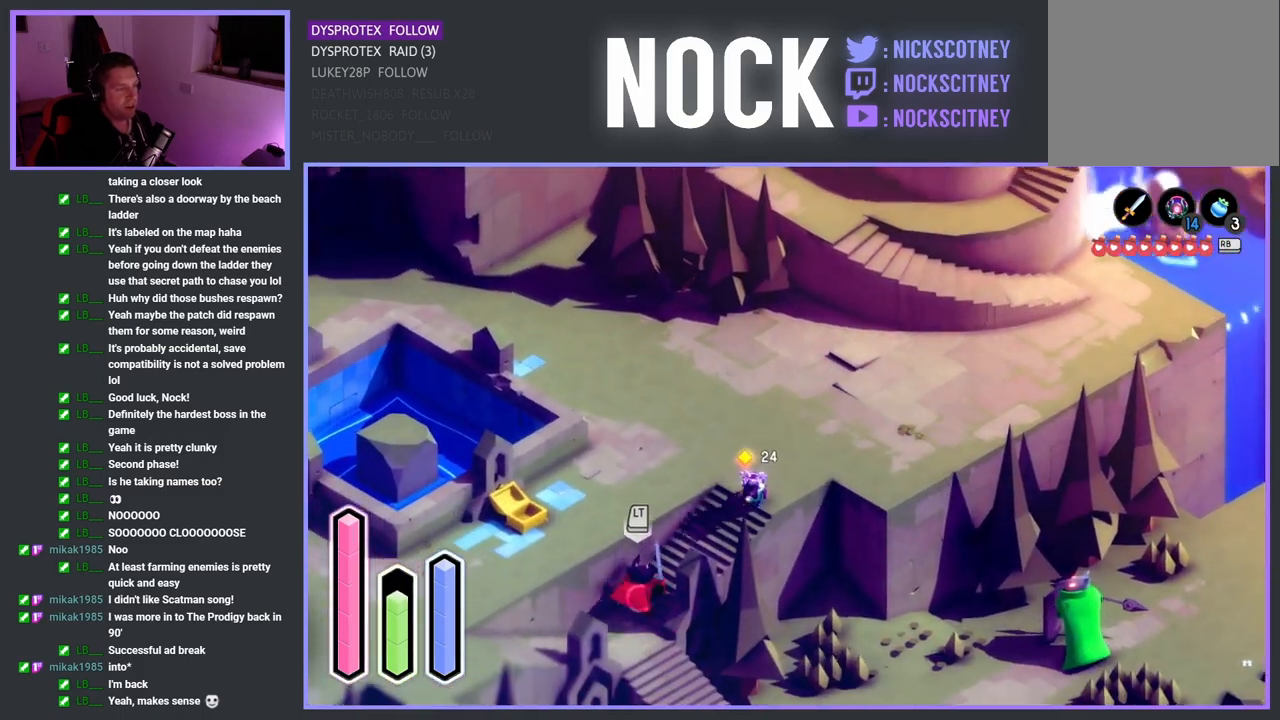
{"buttons": [], "left_stick": "left", "right_stick": "center", "events": [[300, "SQUARE", "down"], [333, "CROSS", "up"], [433, "left_stick", "left"], [450, "SQUARE", "up"]]}
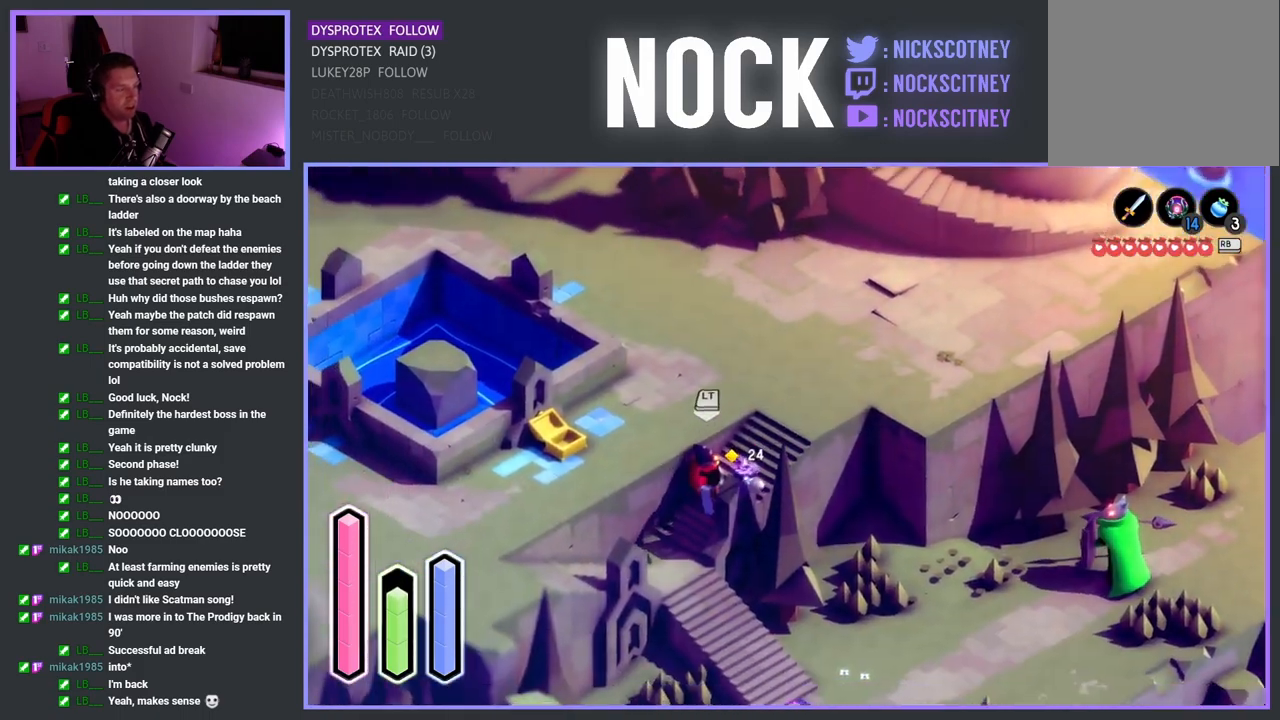
{"buttons": ["SQUARE"], "left_stick": "left", "right_stick": "center", "events": [[33, "SQUARE", "down"], [183, "SQUARE", "up"], [233, "SQUARE", "down"], [417, "SQUARE", "up"], [433, "SQUARE", "down"]]}
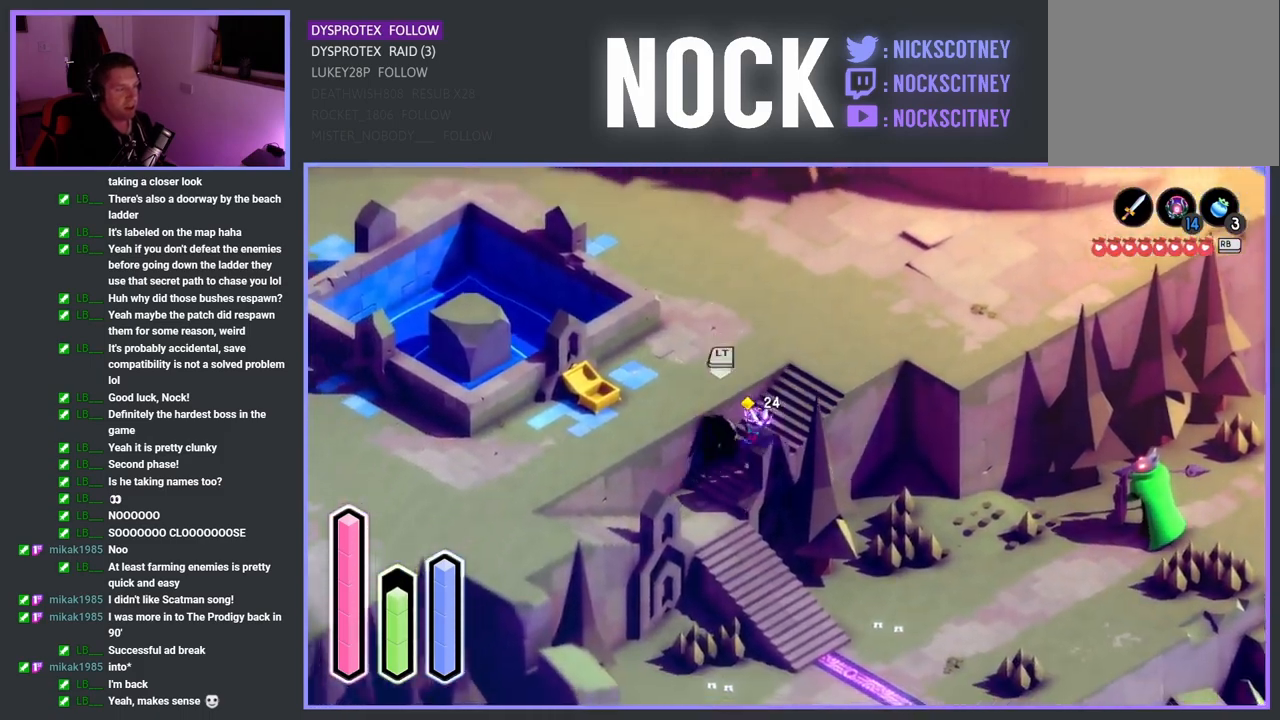
{"buttons": [], "left_stick": "down-left", "right_stick": "center", "events": [[50, "left_stick", "down-left"], [83, "SQUARE", "up"], [150, "SQUARE", "down"], [250, "left_stick", "center"], [283, "SQUARE", "up"], [417, "left_stick", "down-left"]]}
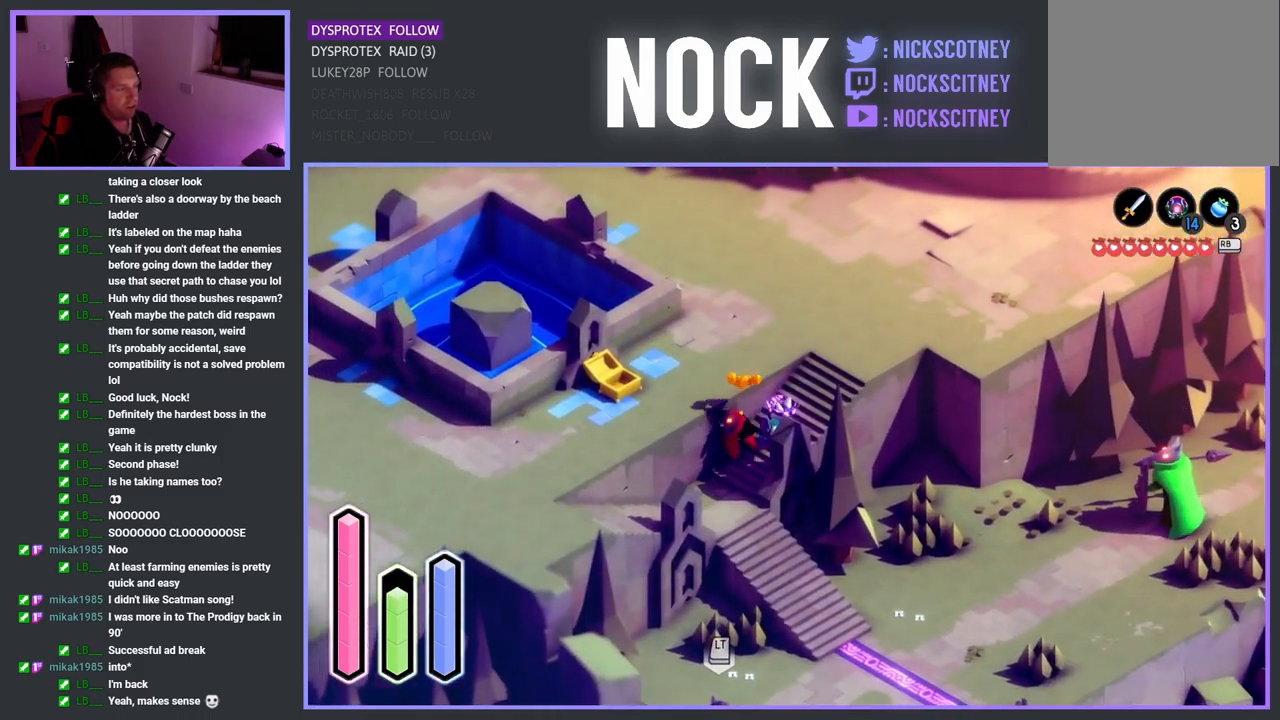
{"buttons": [], "left_stick": "down-right", "right_stick": "center", "events": [[267, "CROSS", "down"], [467, "left_stick", "down-right"], [500, "CROSS", "up"]]}
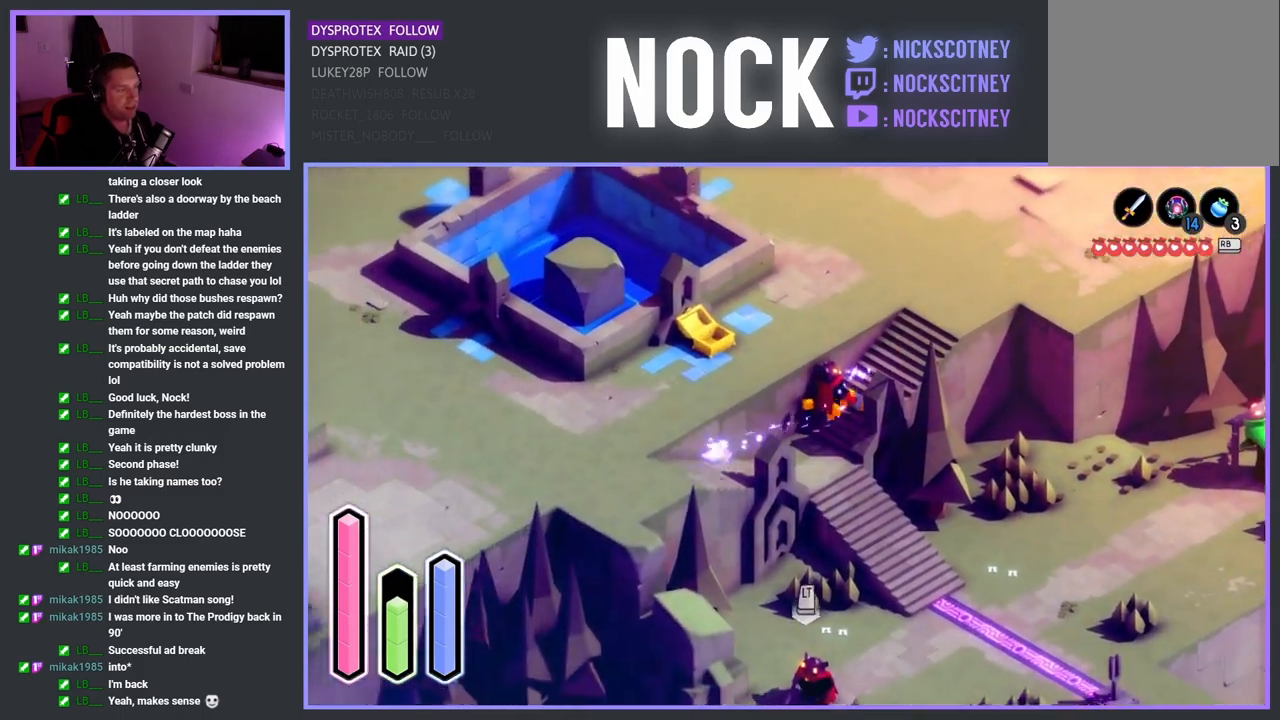
{"buttons": ["CROSS"], "left_stick": "right", "right_stick": "center", "events": [[267, "CROSS", "down"], [450, "left_stick", "right"]]}
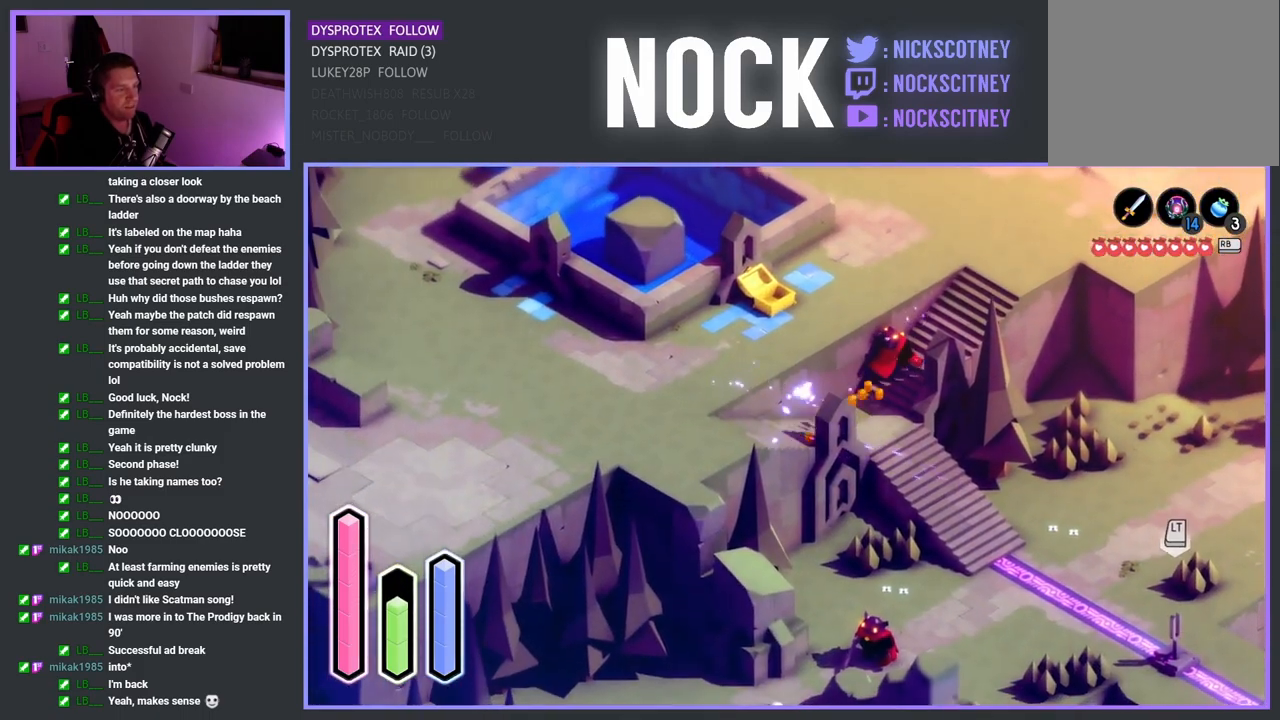
{"buttons": [], "left_stick": "right", "right_stick": "center", "events": [[100, "CROSS", "up"], [300, "left_stick", "up-right"], [450, "left_stick", "right"]]}
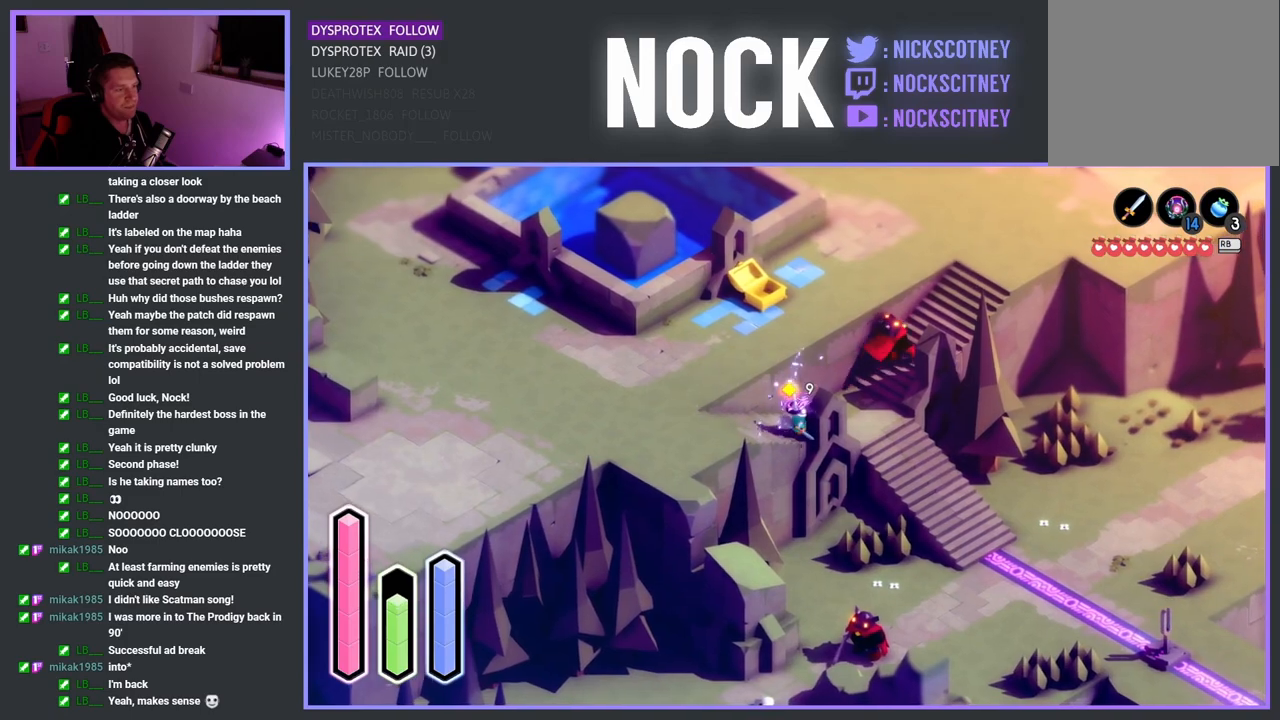
{"buttons": [], "left_stick": "up-right", "right_stick": "center", "events": [[150, "left_stick", "up-right"], [250, "left_stick", "up"], [450, "left_stick", "up-right"]]}
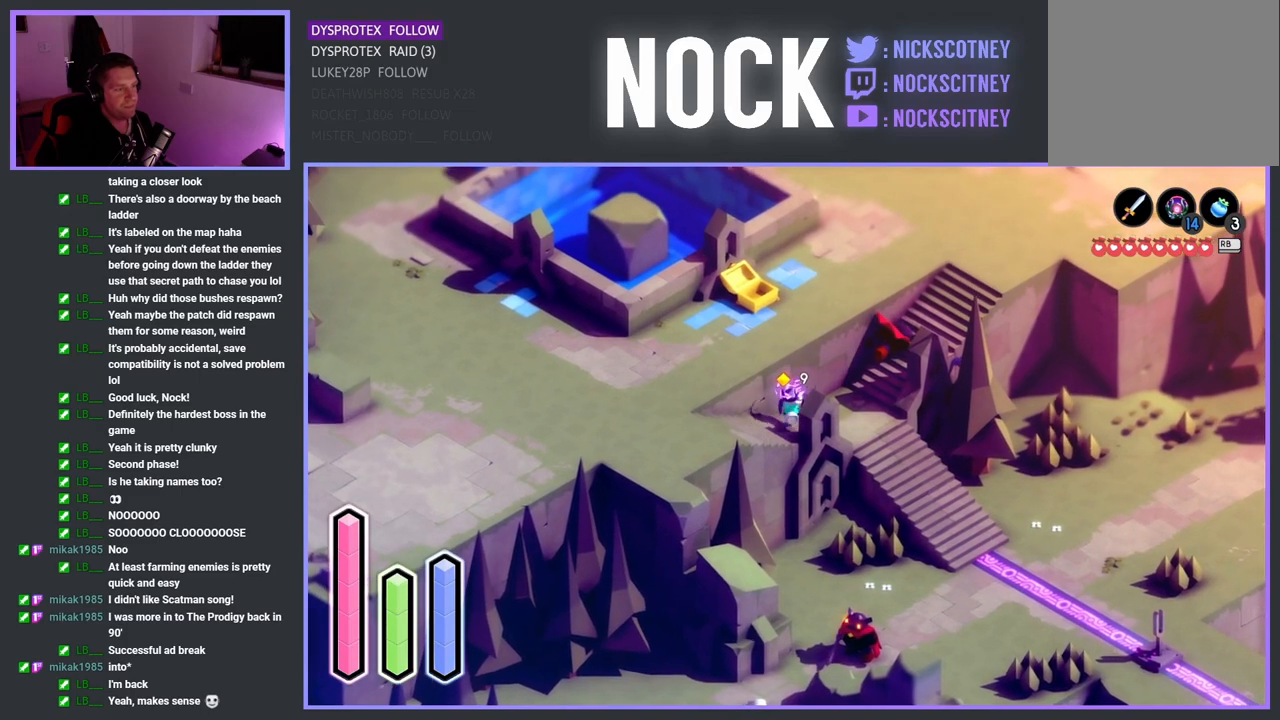
{"buttons": [], "left_stick": "down-right", "right_stick": "center", "events": [[100, "left_stick", "right"], [300, "left_stick", "down-right"]]}
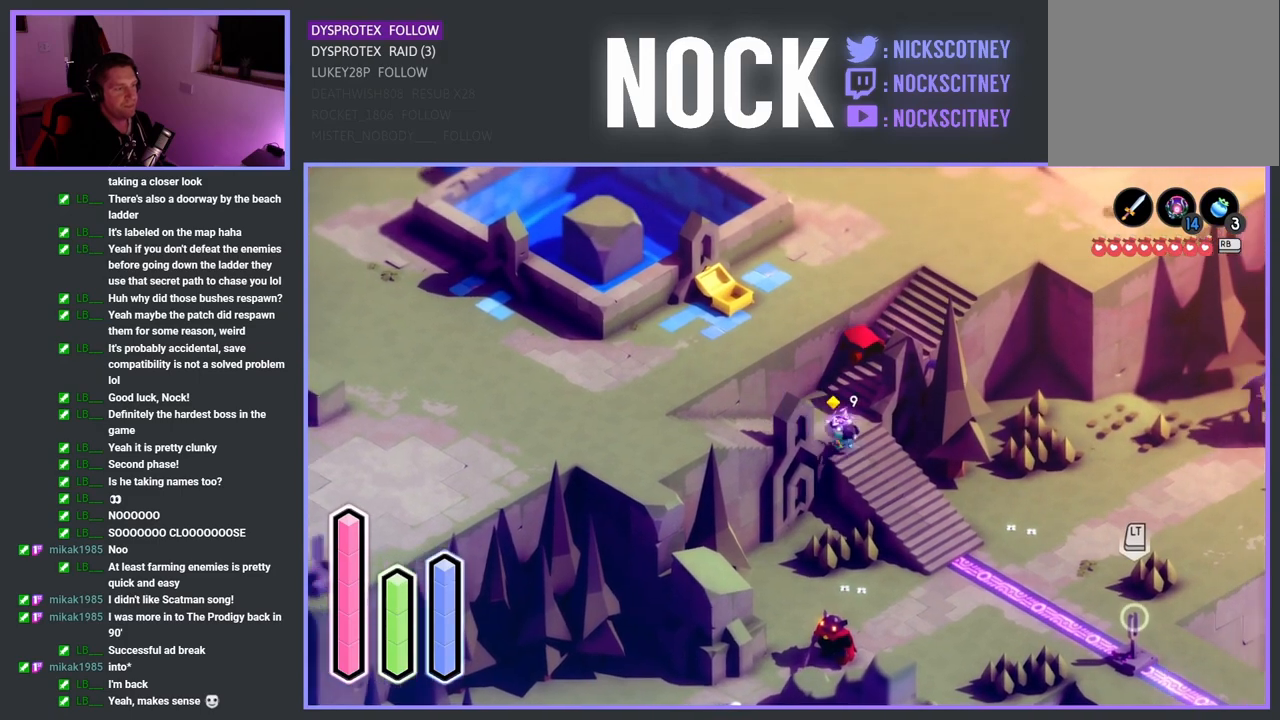
{"buttons": [], "left_stick": "down-left", "right_stick": "center", "events": [[83, "CROSS", "down"], [217, "left_stick", "down"], [267, "CROSS", "up"], [383, "left_stick", "down-left"]]}
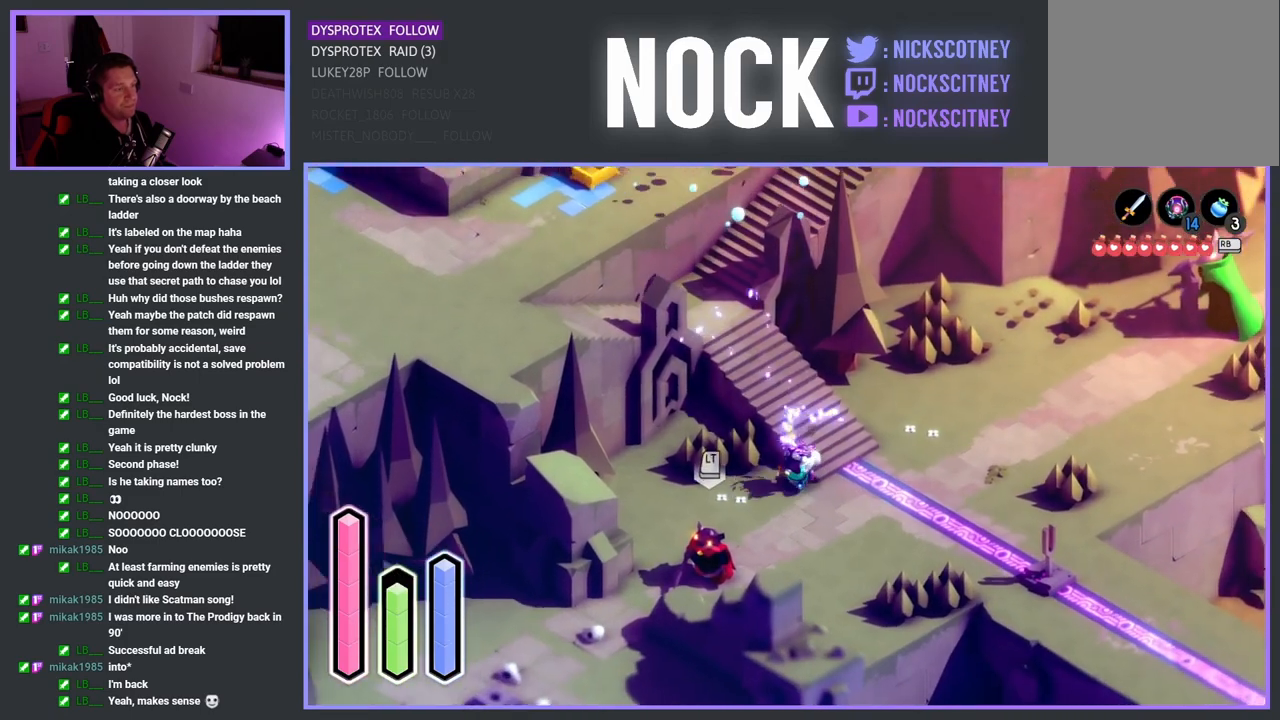
{"buttons": ["SQUARE"], "left_stick": "down-left", "right_stick": "center", "events": [[417, "SQUARE", "down"]]}
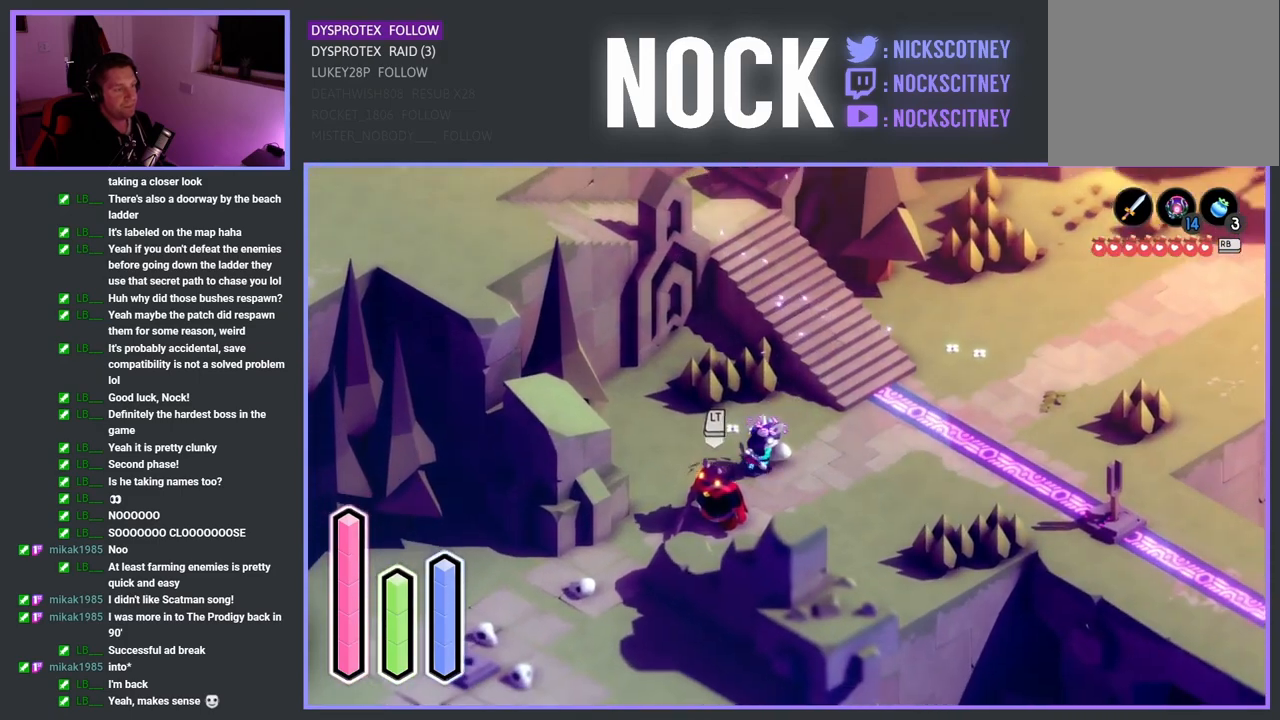
{"buttons": ["SQUARE"], "left_stick": "down-left", "right_stick": "center", "events": [[100, "SQUARE", "up"], [167, "SQUARE", "down"], [317, "SQUARE", "up"], [400, "SQUARE", "down"]]}
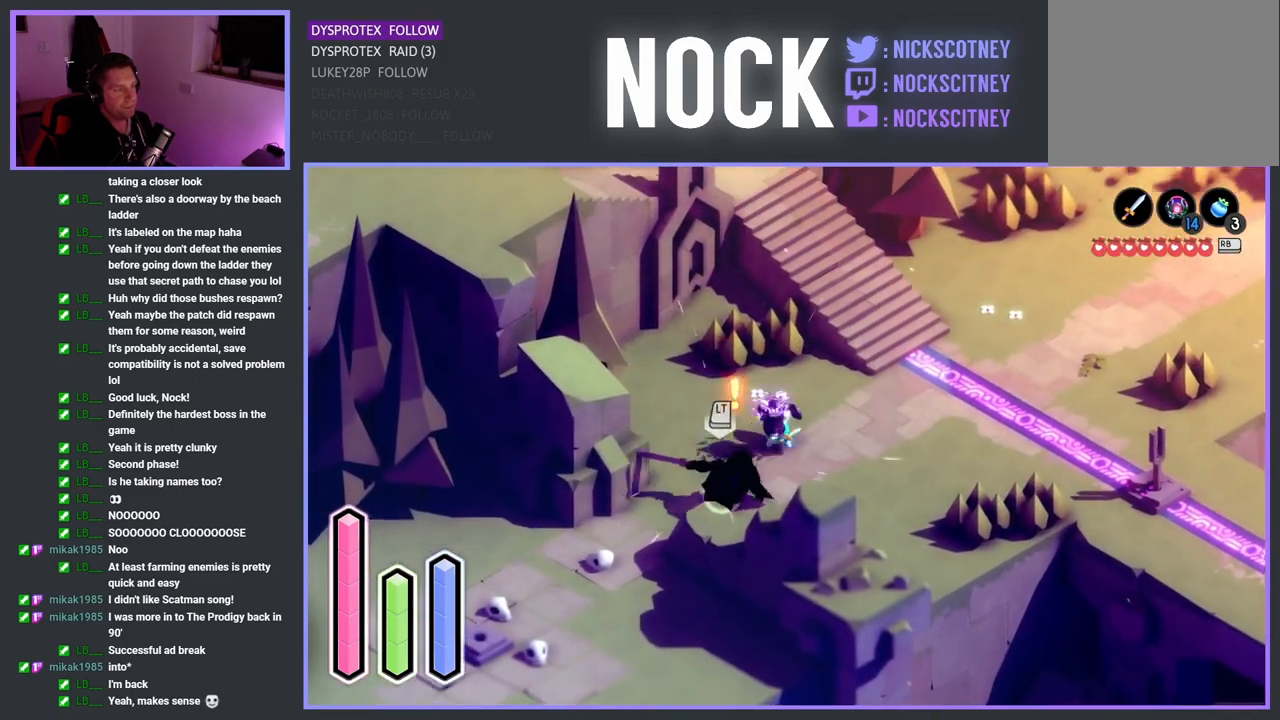
{"buttons": [], "left_stick": "center", "right_stick": "center", "events": [[50, "SQUARE", "up"], [100, "SQUARE", "down"], [300, "SQUARE", "up"], [367, "left_stick", "center"]]}
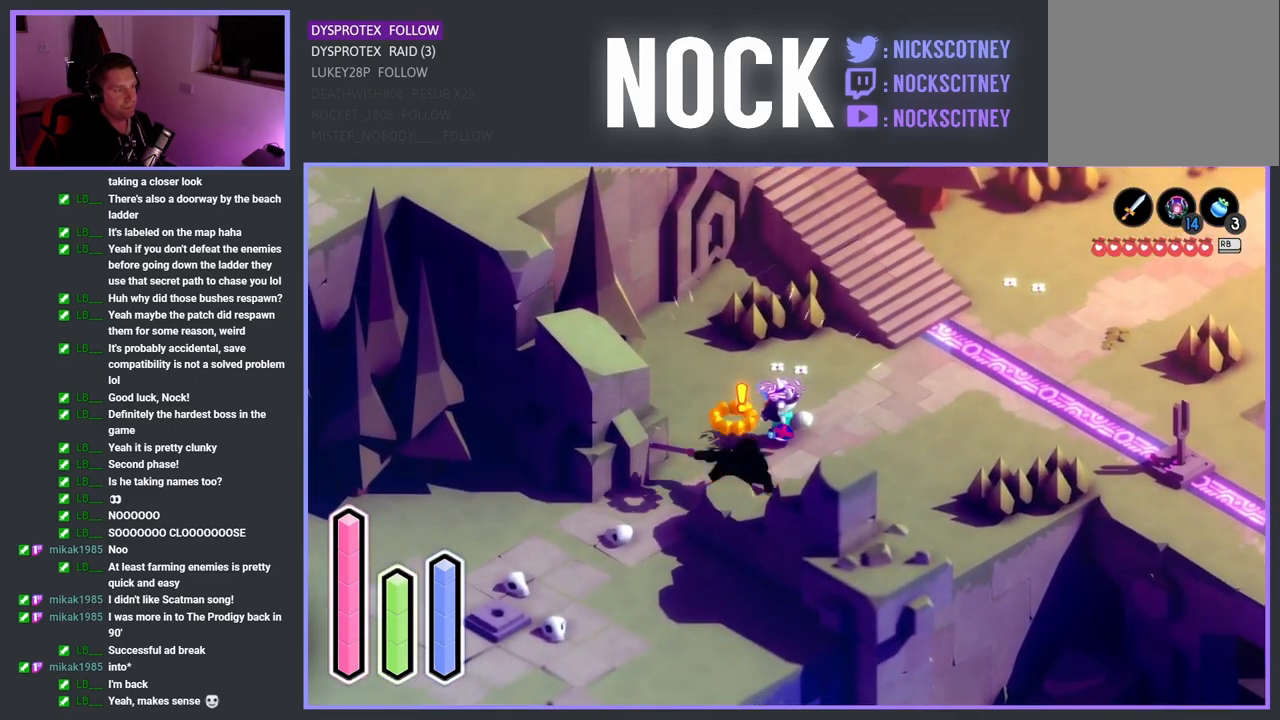
{"buttons": ["CROSS"], "left_stick": "up-right", "right_stick": "center", "events": [[100, "left_stick", "right"], [250, "CROSS", "down"], [333, "left_stick", "up-right"]]}
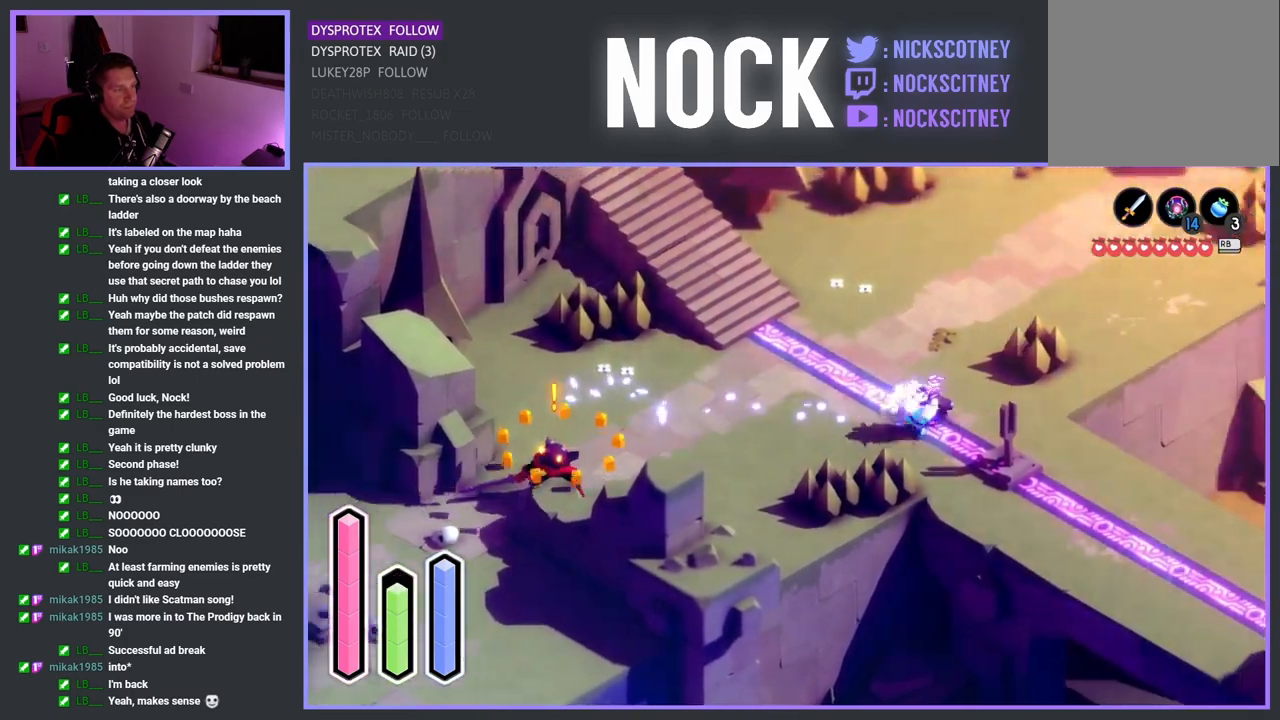
{"buttons": ["CROSS"], "left_stick": "up-right", "right_stick": "center", "events": []}
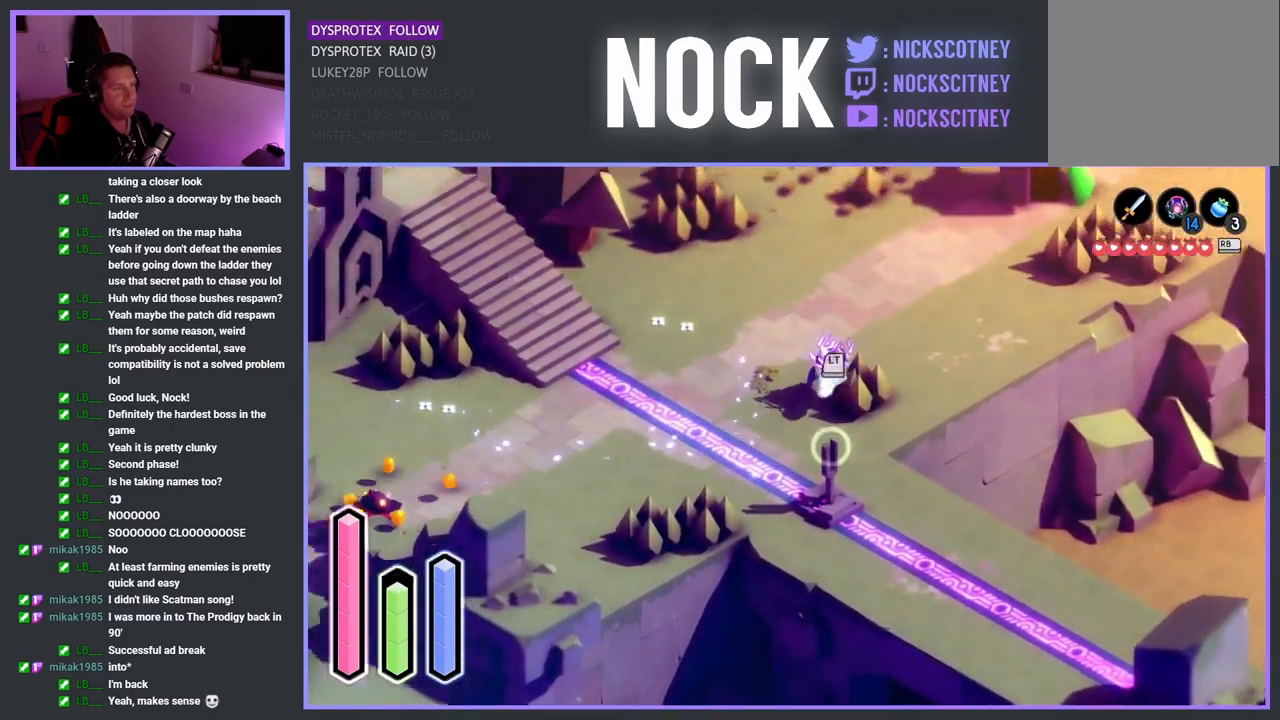
{"buttons": ["CIRCLE", "L2"], "left_stick": "center", "right_stick": "center", "events": [[217, "CROSS", "up"], [217, "left_stick", "center"], [300, "L2", "down"], [383, "CIRCLE", "down"]]}
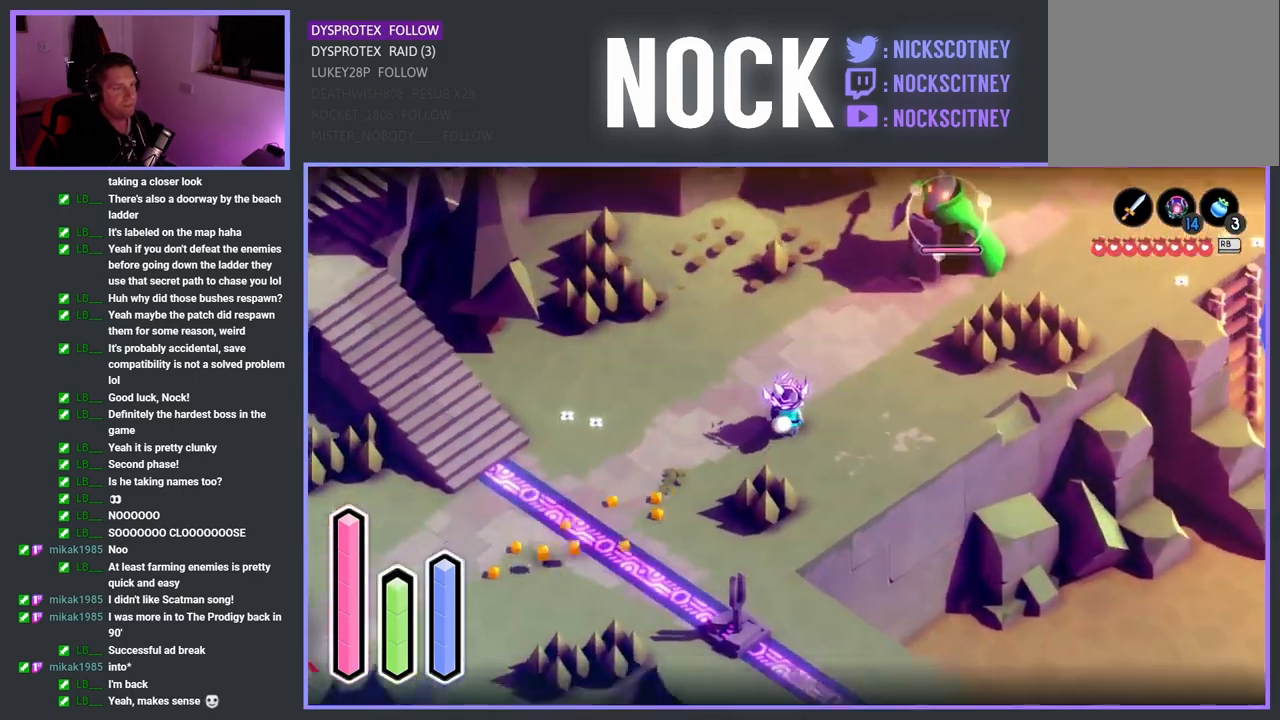
{"buttons": ["L2"], "left_stick": "center", "right_stick": "center", "events": [[17, "CIRCLE", "up"]]}